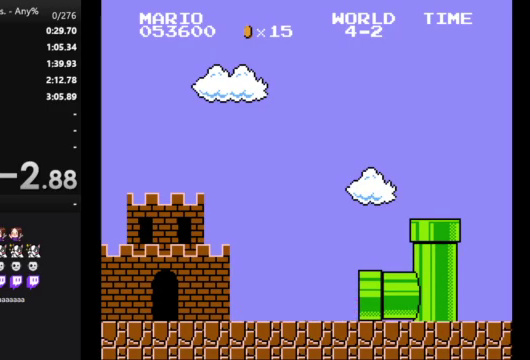
Gameplay with a controller (Nintendo layout); each line is a JSON object with the inputs held at the frame after it. "events" lists button and stick changes between this image and that frame as [ms after this image, input, new state], when the widget could be followed in between. Not read: L3 R3.
{"buttons": [], "events": []}
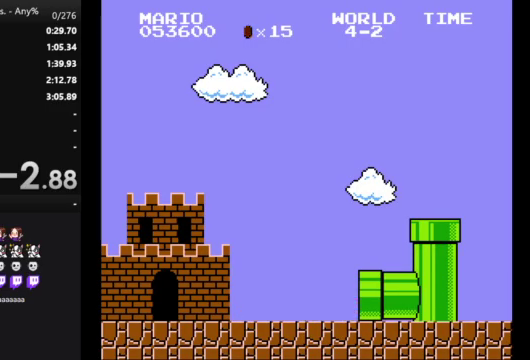
{"buttons": ["B", "DPAD_RIGHT"], "events": [[200, "B", "down"], [200, "DPAD_RIGHT", "down"]]}
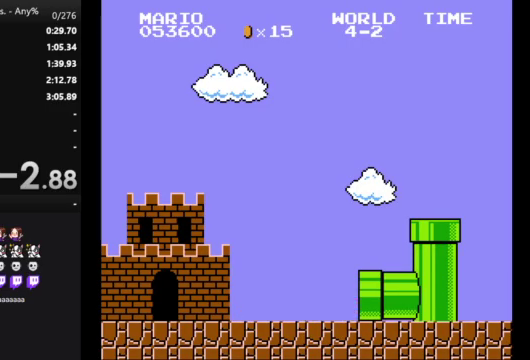
{"buttons": ["B", "DPAD_RIGHT"], "events": []}
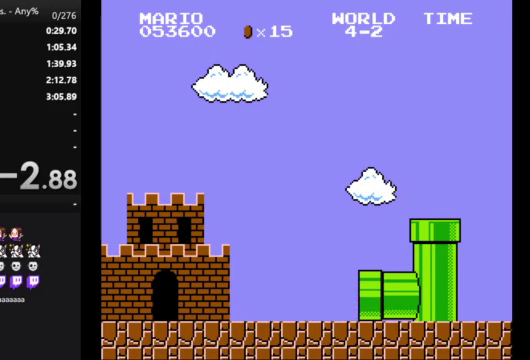
{"buttons": ["B", "DPAD_RIGHT"], "events": []}
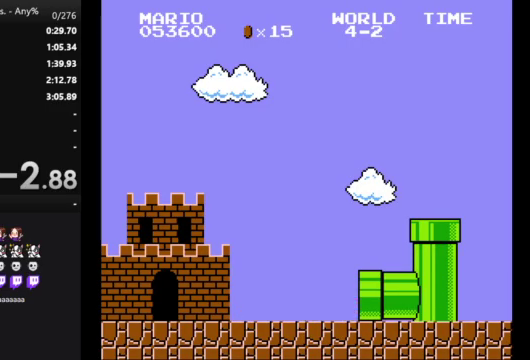
{"buttons": ["B", "DPAD_RIGHT"], "events": []}
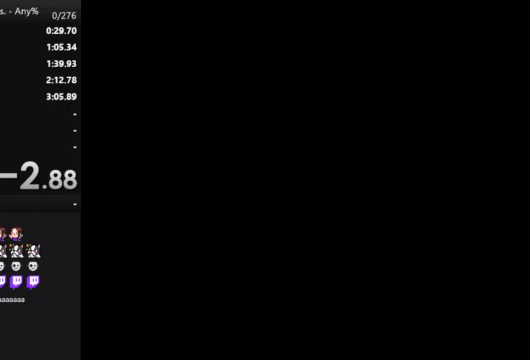
{"buttons": ["B", "DPAD_RIGHT"], "events": []}
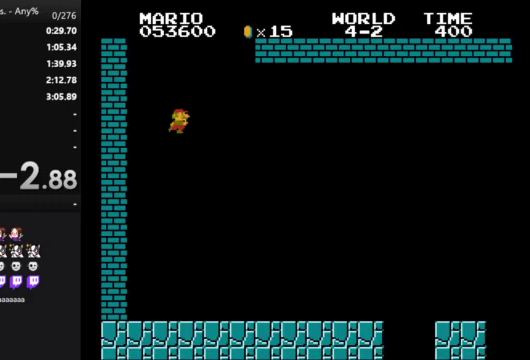
{"buttons": ["B", "DPAD_RIGHT"], "events": []}
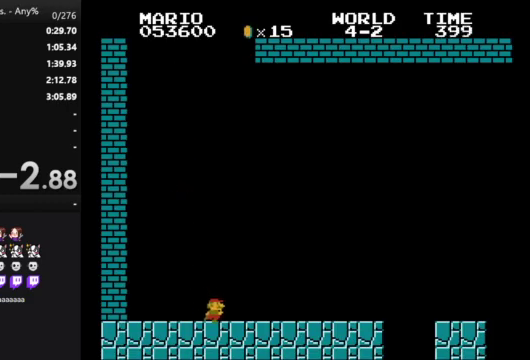
{"buttons": ["A", "B", "DPAD_RIGHT"], "events": [[500, "A", "down"]]}
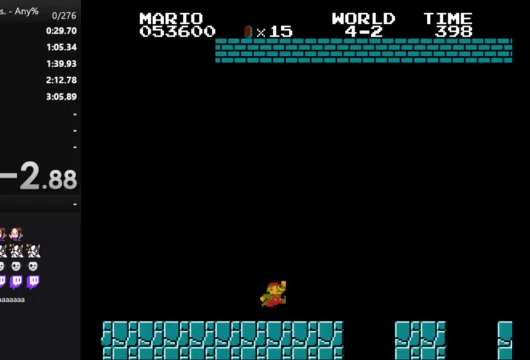
{"buttons": ["B", "DPAD_RIGHT"], "events": [[167, "A", "up"]]}
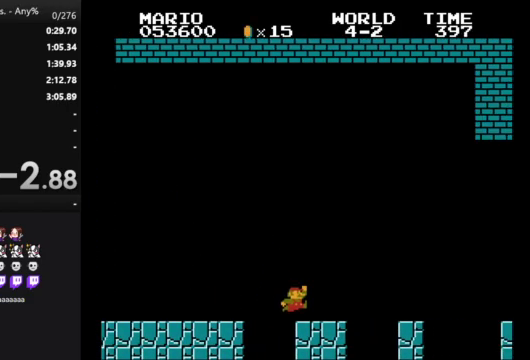
{"buttons": ["B", "DPAD_RIGHT"], "events": [[167, "A", "down"], [467, "A", "up"]]}
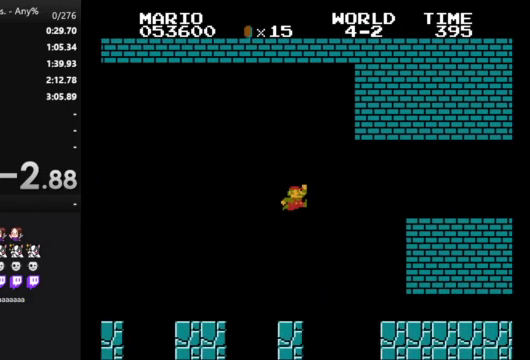
{"buttons": ["B", "DPAD_RIGHT"], "events": []}
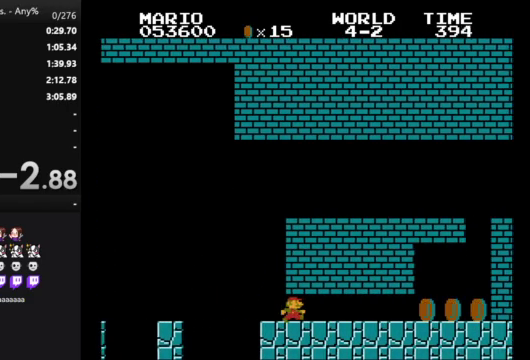
{"buttons": ["B", "DPAD_RIGHT"], "events": []}
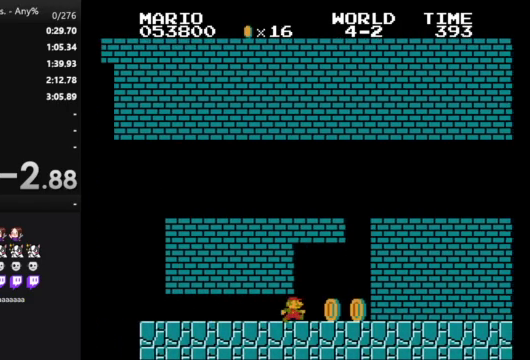
{"buttons": ["A", "DPAD_LEFT"], "events": [[133, "A", "down"], [200, "A", "up"], [200, "B", "up"], [233, "DPAD_RIGHT", "up"], [333, "A", "down"], [333, "DPAD_LEFT", "down"], [400, "A", "up"], [500, "A", "down"]]}
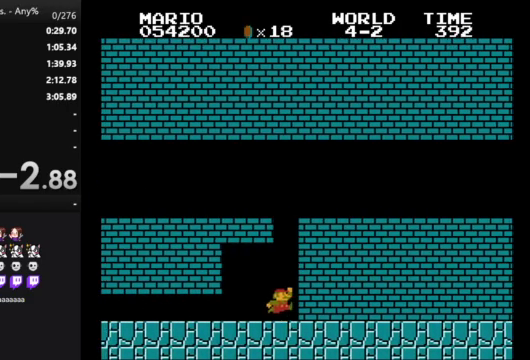
{"buttons": [], "events": [[67, "A", "up"], [67, "DPAD_LEFT", "up"], [133, "DPAD_RIGHT", "down"], [233, "DPAD_RIGHT", "up"]]}
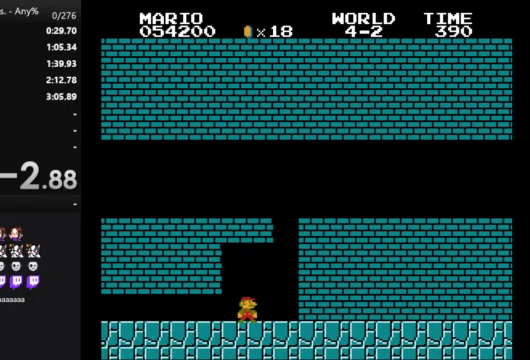
{"buttons": [], "events": []}
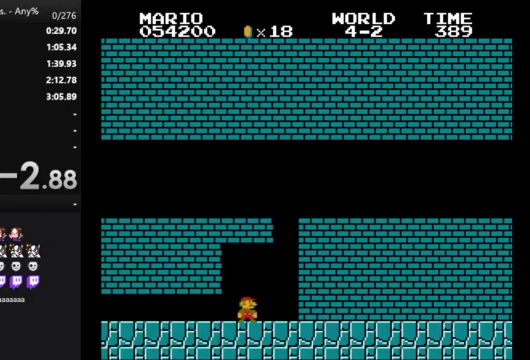
{"buttons": [], "events": []}
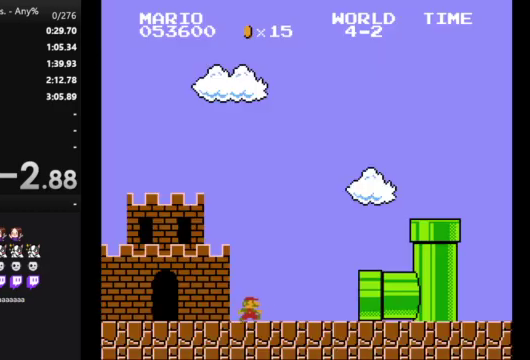
{"buttons": [], "events": []}
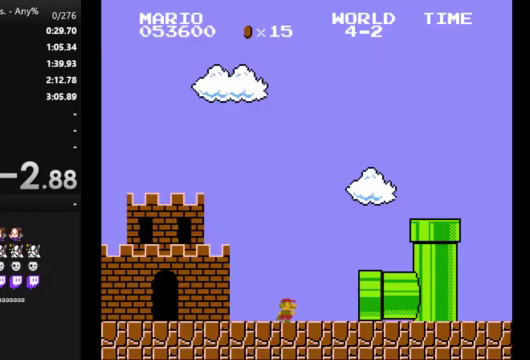
{"buttons": [], "events": []}
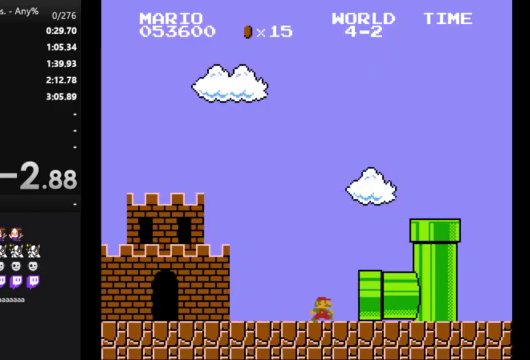
{"buttons": [], "events": []}
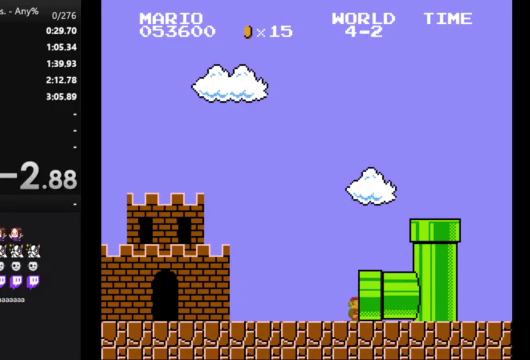
{"buttons": ["B"], "events": [[400, "B", "down"]]}
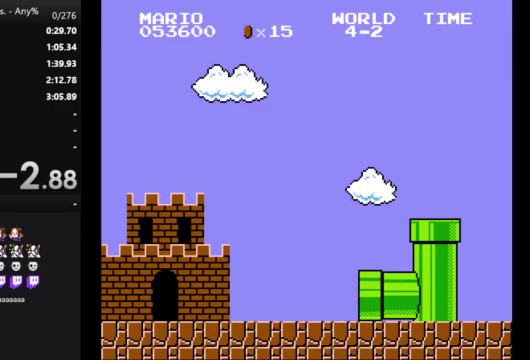
{"buttons": ["B"], "events": []}
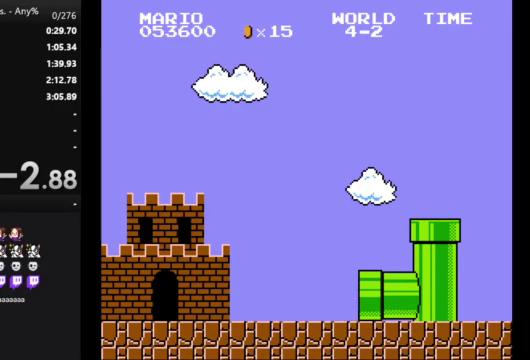
{"buttons": ["B", "DPAD_RIGHT"], "events": [[67, "DPAD_RIGHT", "down"]]}
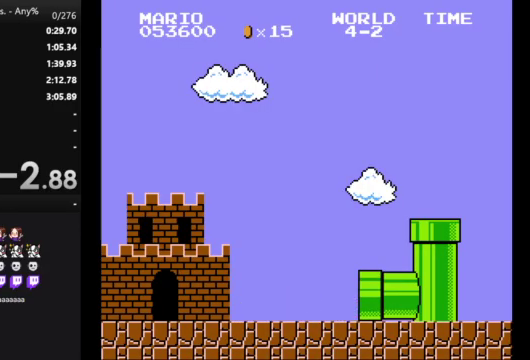
{"buttons": ["B", "DPAD_RIGHT"], "events": []}
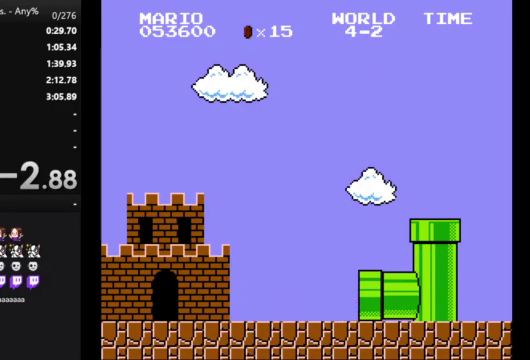
{"buttons": ["B", "DPAD_RIGHT"], "events": []}
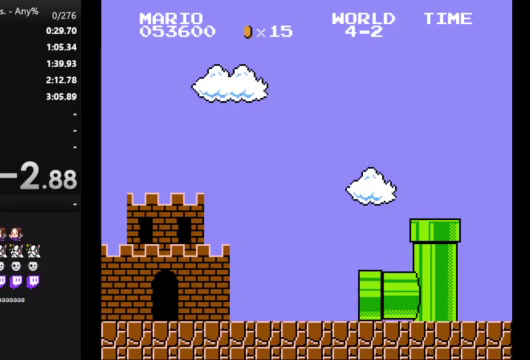
{"buttons": ["B", "DPAD_RIGHT"], "events": []}
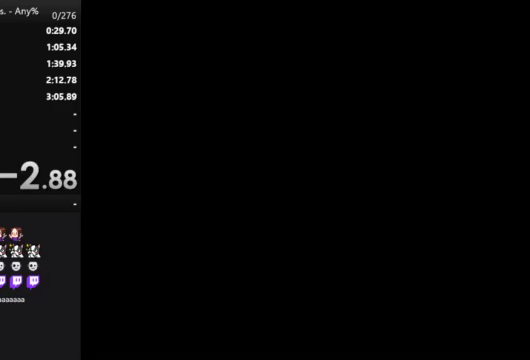
{"buttons": ["B", "DPAD_RIGHT"], "events": []}
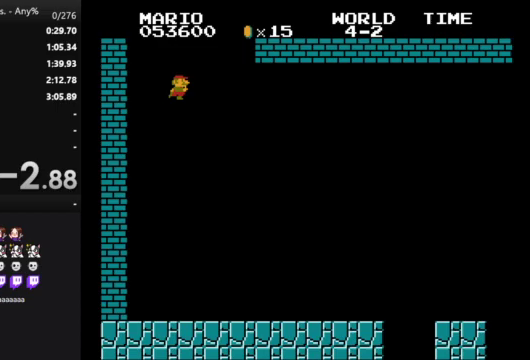
{"buttons": ["B", "DPAD_RIGHT"], "events": []}
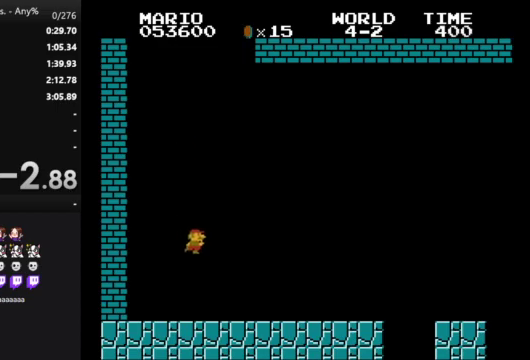
{"buttons": ["B", "DPAD_RIGHT"], "events": []}
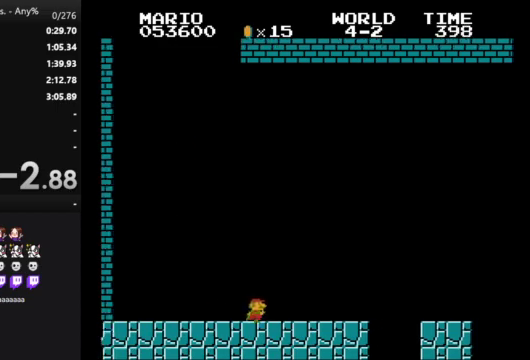
{"buttons": ["B", "DPAD_RIGHT"], "events": [[167, "A", "down"], [333, "A", "up"]]}